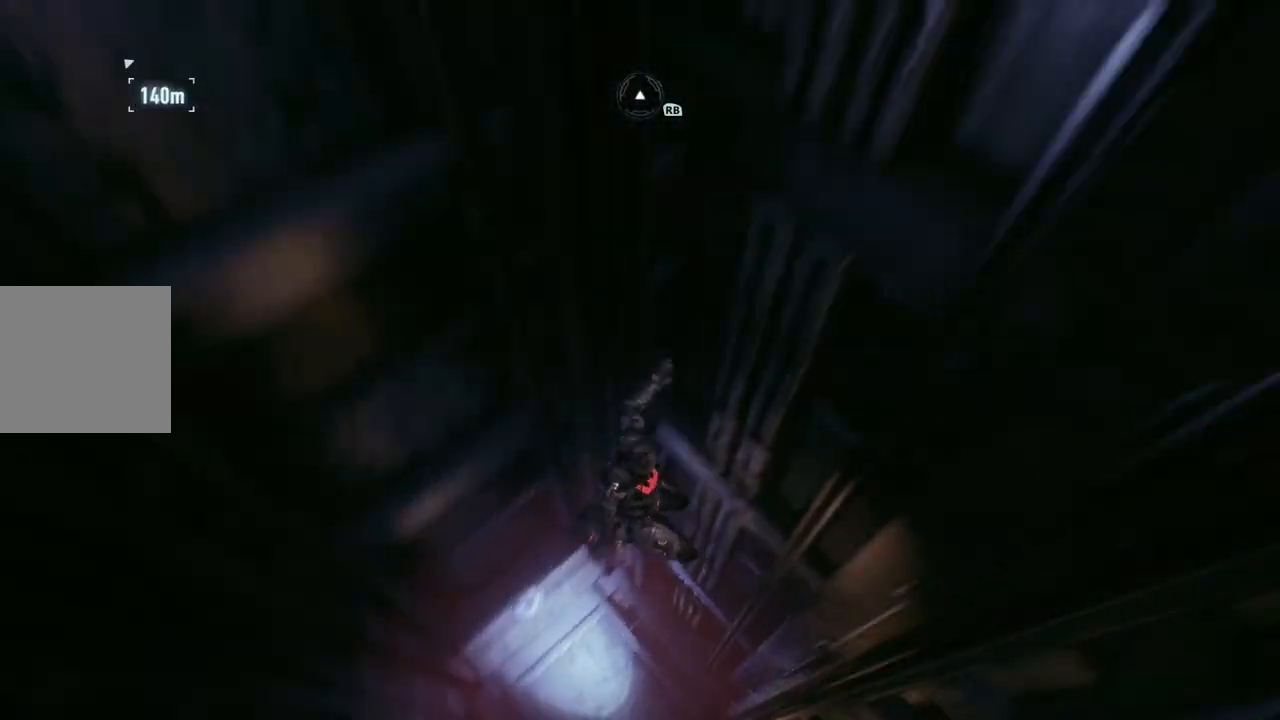
Gameplay with a controller (Xbox layout); each line is a JSON object with the inputs held at the frame after it. "events" lists button and stick changes between this image and that frame as [ms after this image, input, new state], when the widget could be followed in between.
{"buttons": ["L2"], "left_stick": "right", "right_stick": "up", "events": [[67, "right_stick", "up-left"], [100, "left_stick", "right"], [300, "right_stick", "up"], [467, "L2", "down"]]}
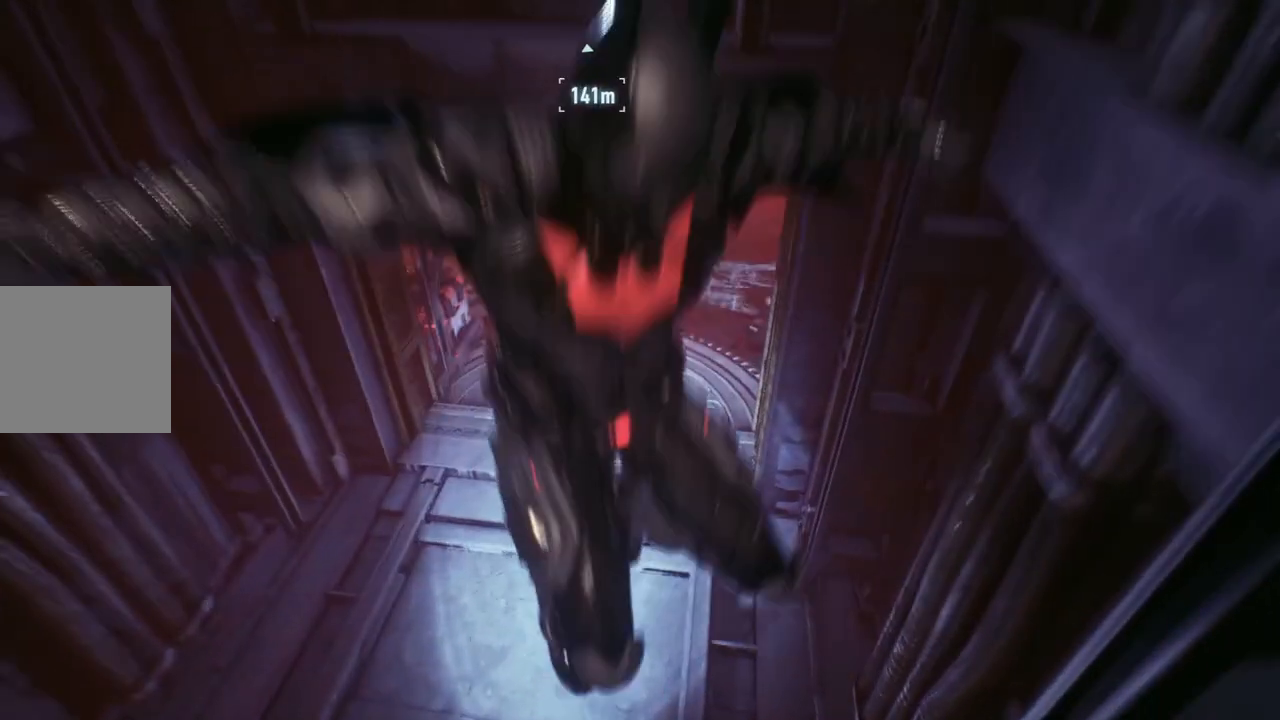
{"buttons": ["L2"], "left_stick": "up", "right_stick": "center", "events": [[33, "left_stick", "up-right"], [150, "left_stick", "up"], [317, "right_stick", "center"]]}
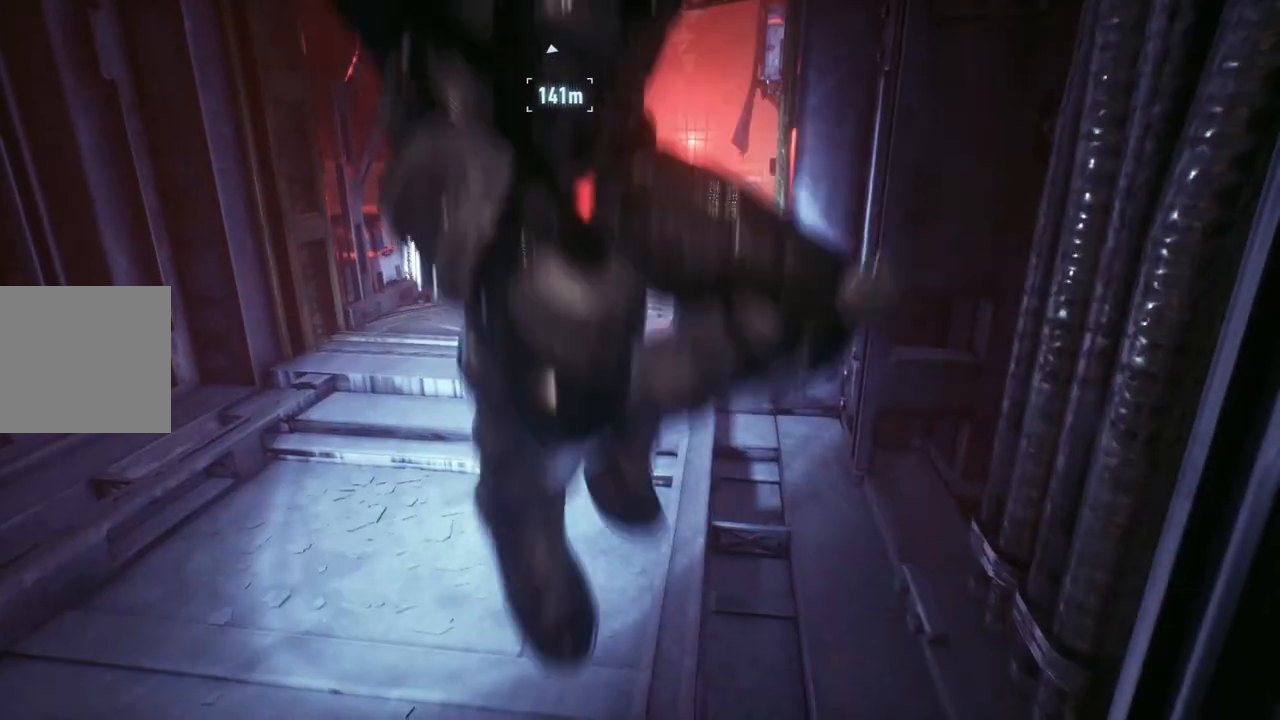
{"buttons": ["L2"], "left_stick": "up-right", "right_stick": "center", "events": [[167, "left_stick", "up-right"]]}
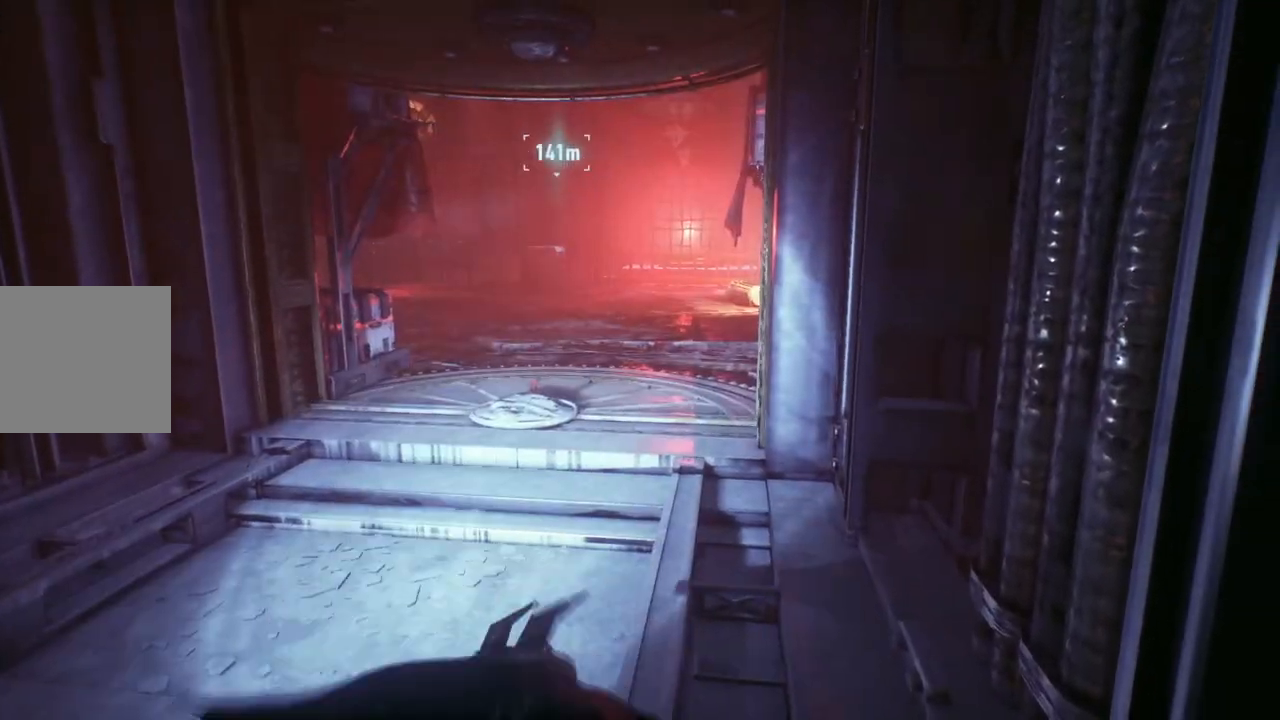
{"buttons": ["L2"], "left_stick": "up", "right_stick": "center", "events": [[117, "left_stick", "up"]]}
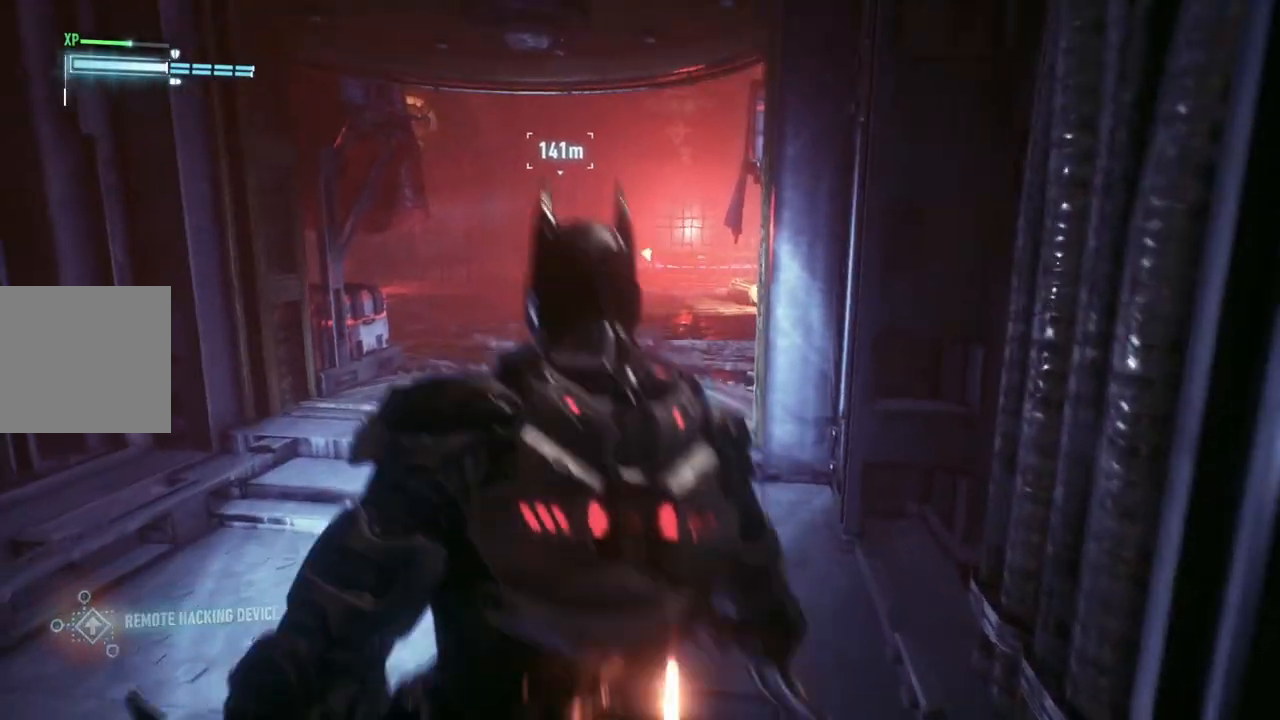
{"buttons": ["L2"], "left_stick": "up", "right_stick": "center", "events": [[200, "right_stick", "up"], [250, "right_stick", "up-right"], [383, "right_stick", "center"]]}
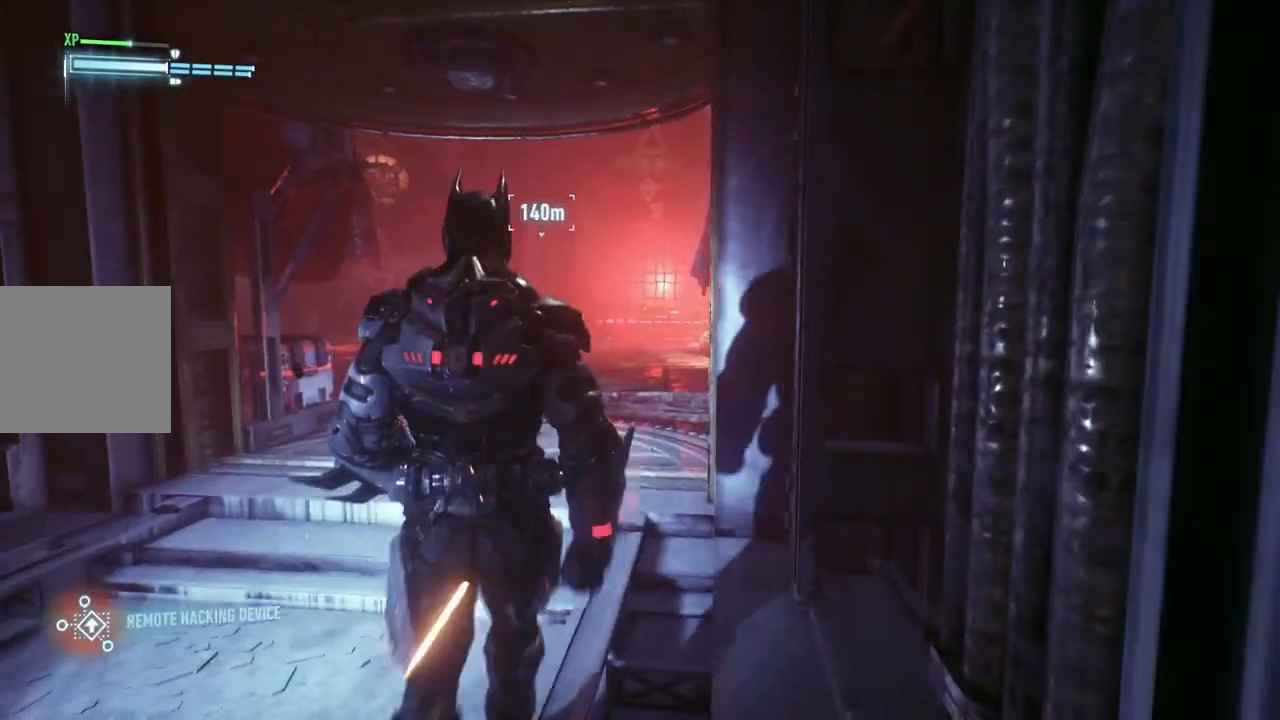
{"buttons": ["L2"], "left_stick": "center", "right_stick": "center", "events": [[100, "left_stick", "right"], [217, "right_stick", "right"], [300, "left_stick", "center"], [350, "right_stick", "center"]]}
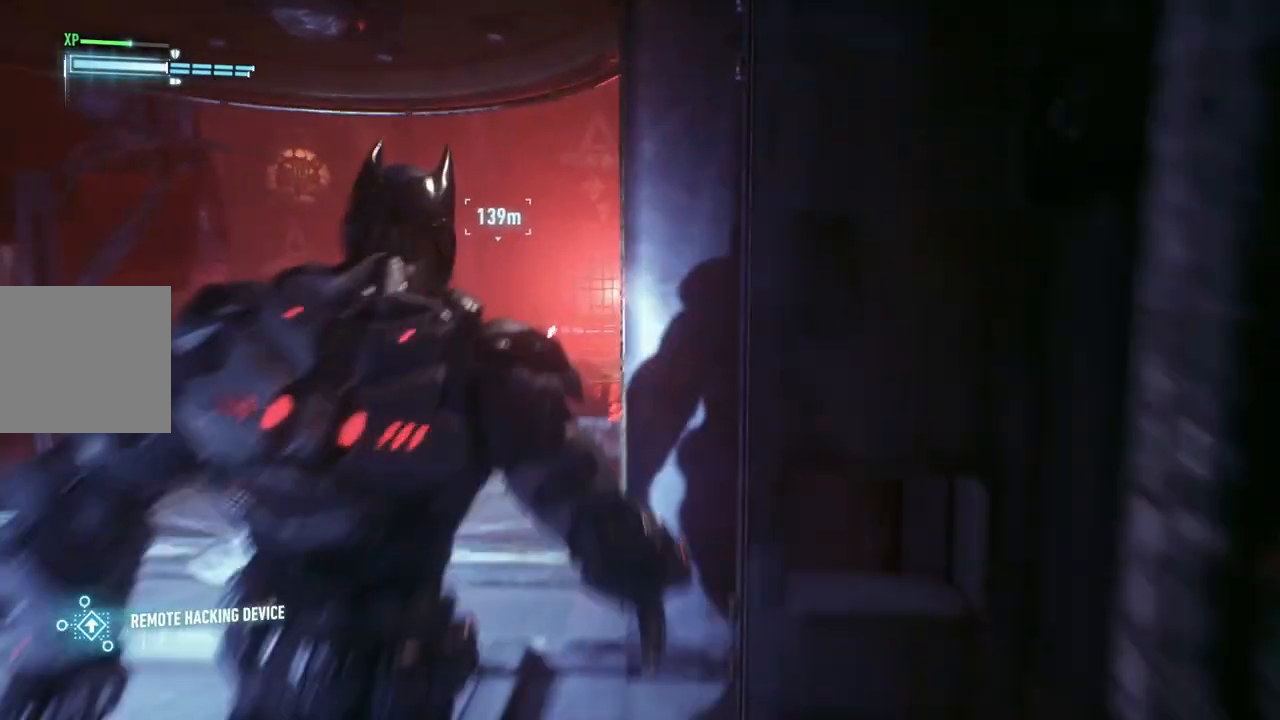
{"buttons": ["L2"], "left_stick": "down", "right_stick": "center", "events": [[17, "left_stick", "down-right"], [50, "L2", "up"], [100, "L2", "down"], [150, "left_stick", "down"]]}
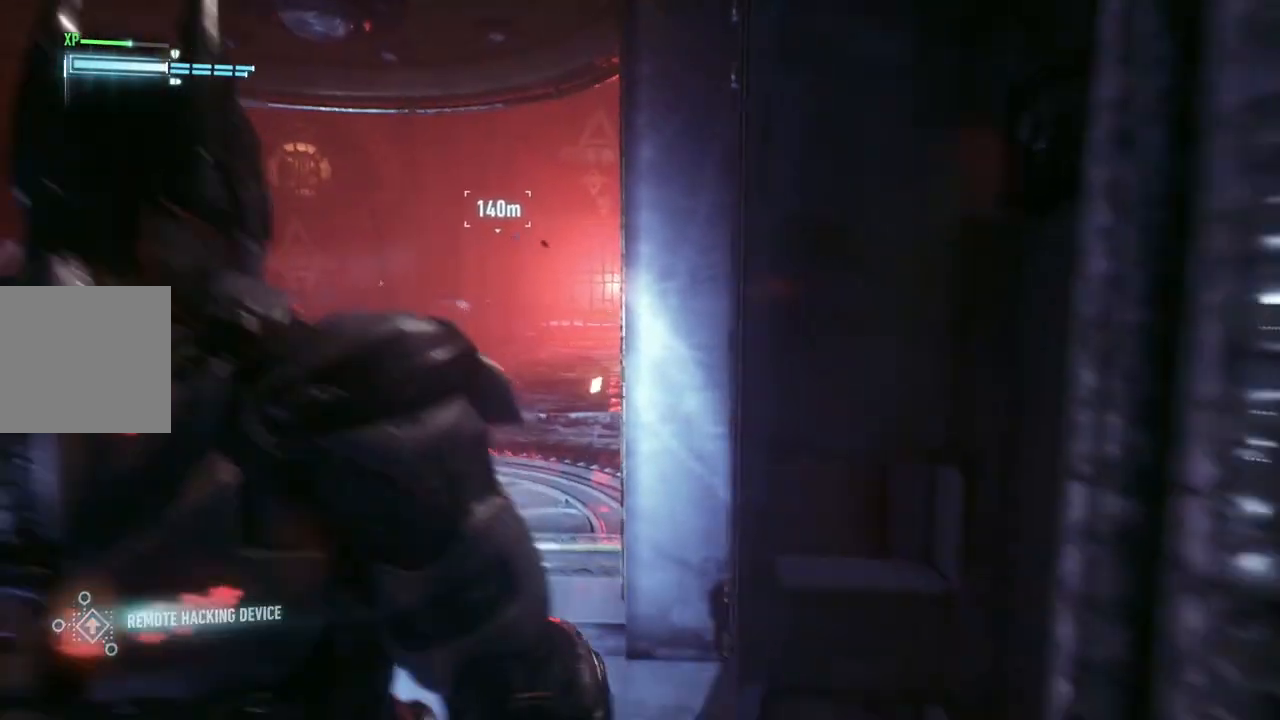
{"buttons": [], "left_stick": "down-left", "right_stick": "up", "events": [[117, "right_stick", "up"], [300, "L2", "up"], [400, "left_stick", "down-left"]]}
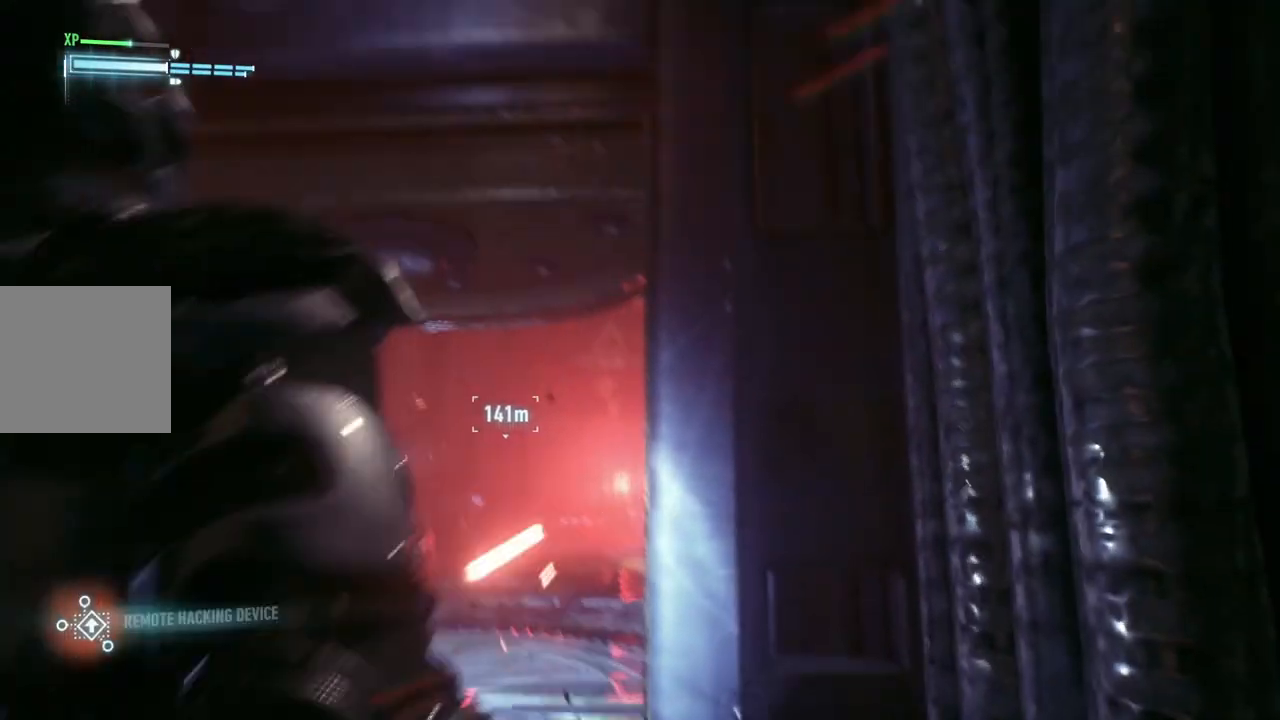
{"buttons": ["R1"], "left_stick": "left", "right_stick": "up-left", "events": [[350, "right_stick", "up-left"], [450, "R1", "down"], [450, "left_stick", "left"]]}
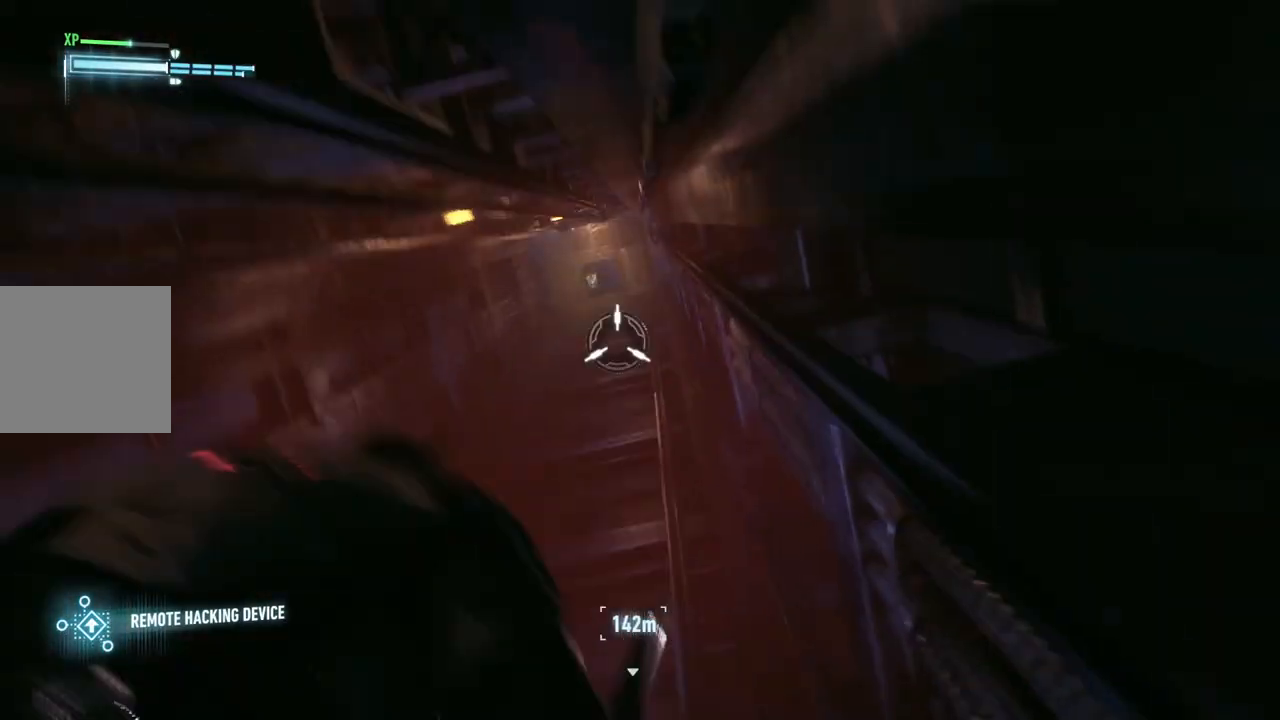
{"buttons": ["L2"], "left_stick": "center", "right_stick": "center", "events": [[17, "left_stick", "up-left"], [133, "right_stick", "center"], [217, "R1", "up"], [283, "left_stick", "center"], [417, "L2", "down"]]}
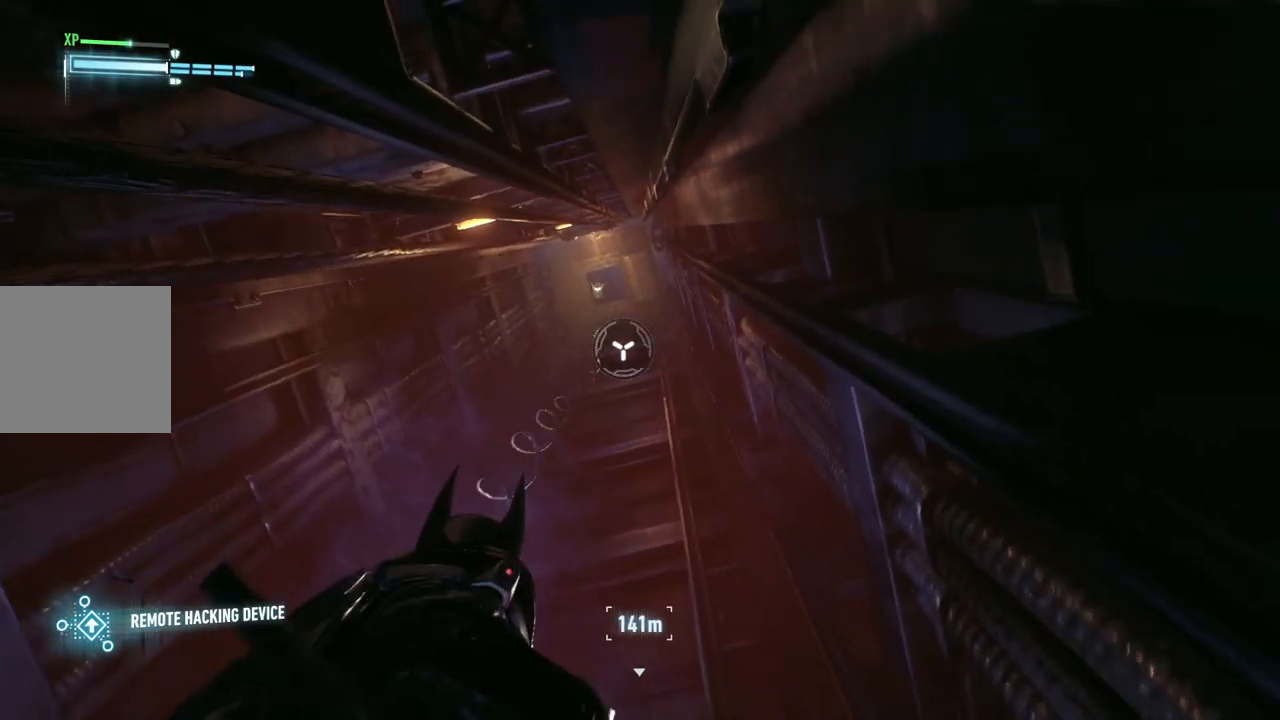
{"buttons": ["L2"], "left_stick": "center", "right_stick": "down", "events": [[50, "right_stick", "down"]]}
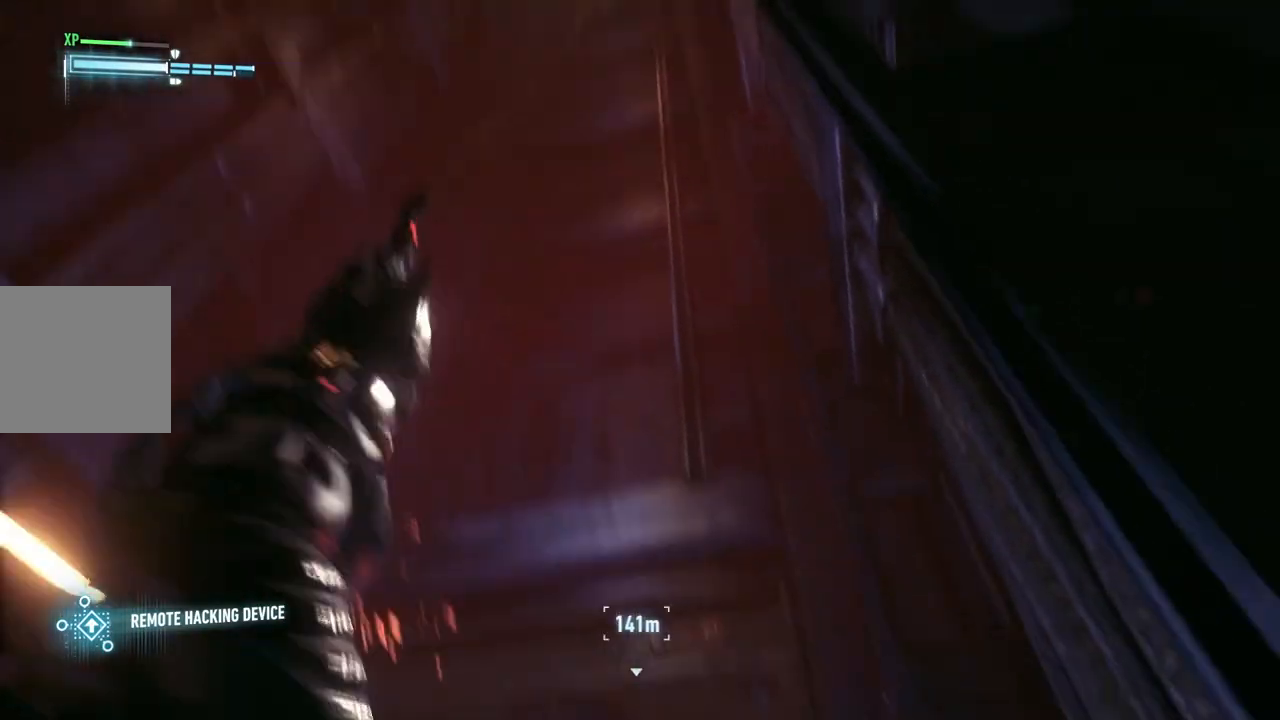
{"buttons": ["L2"], "left_stick": "center", "right_stick": "down", "events": []}
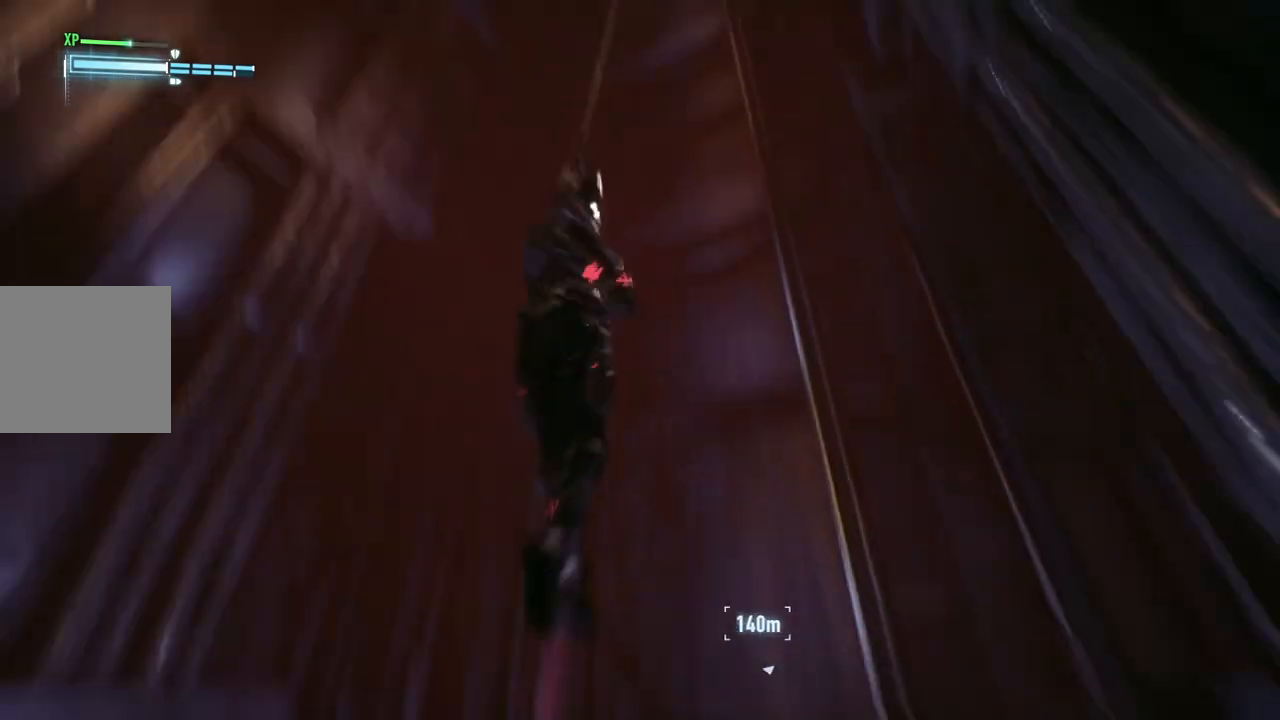
{"buttons": [], "left_stick": "center", "right_stick": "down", "events": [[283, "L2", "up"]]}
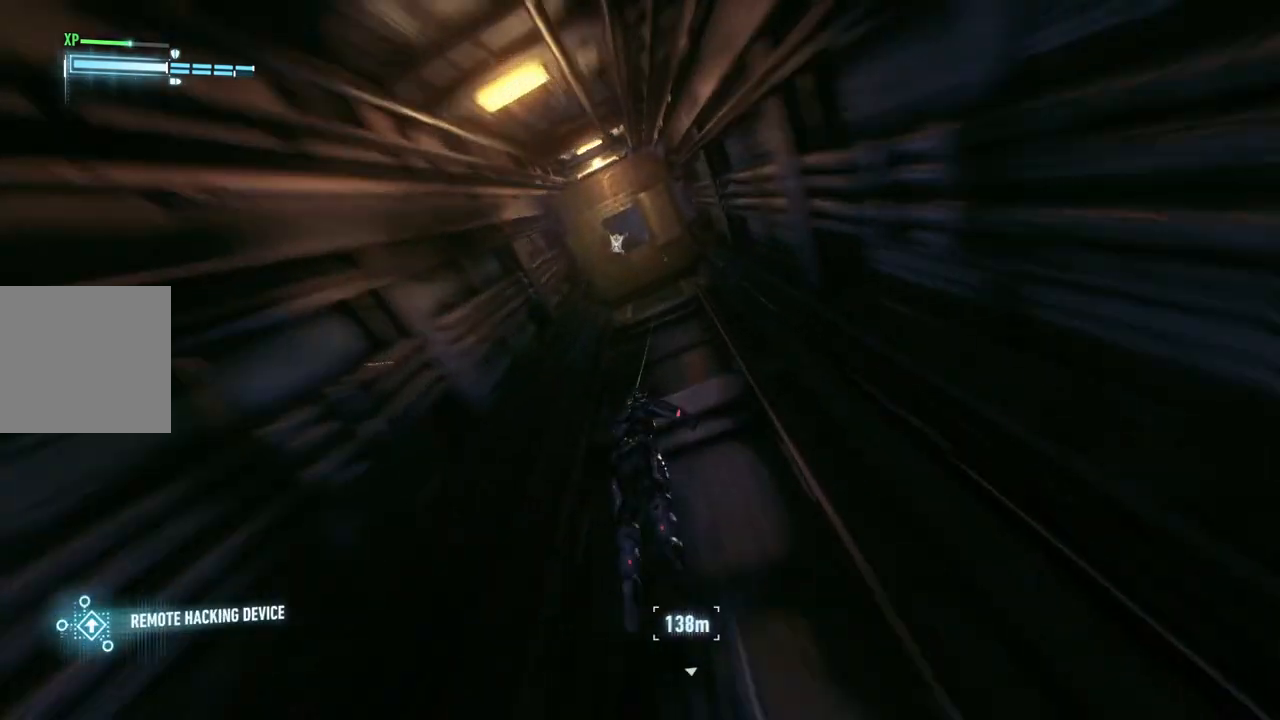
{"buttons": [], "left_stick": "center", "right_stick": "down", "events": []}
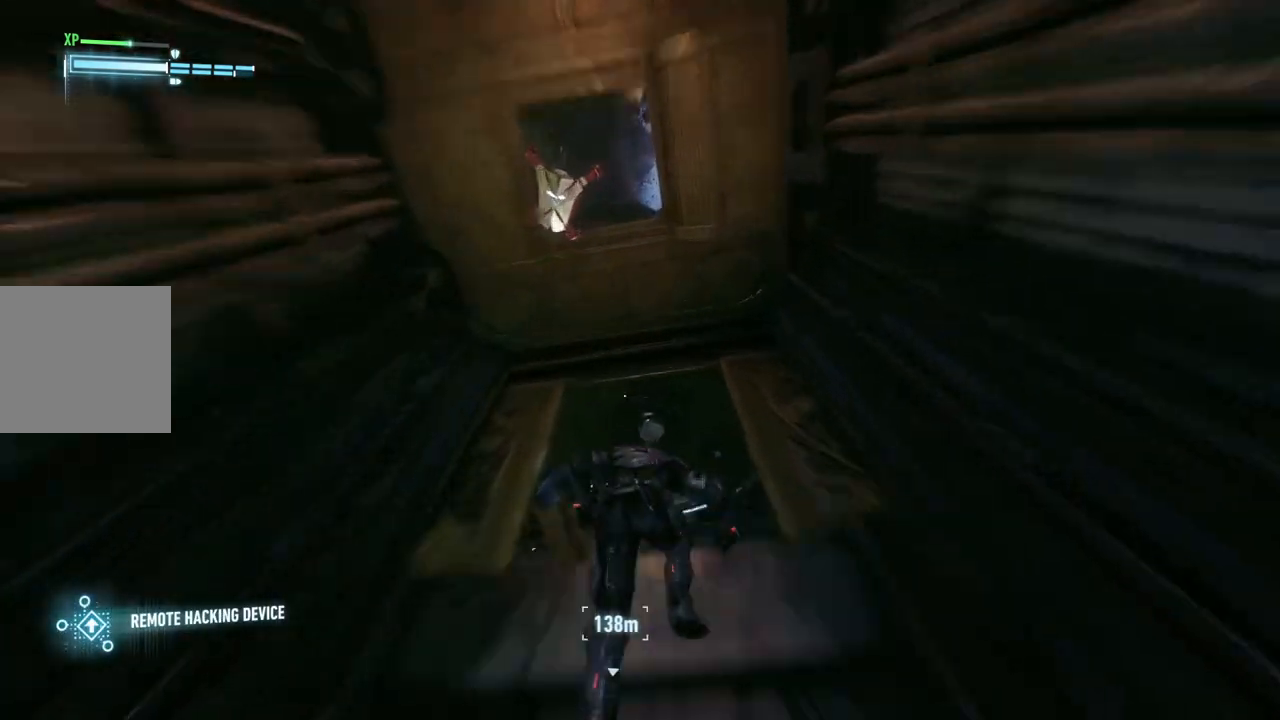
{"buttons": [], "left_stick": "center", "right_stick": "down-left", "events": [[450, "right_stick", "down-left"]]}
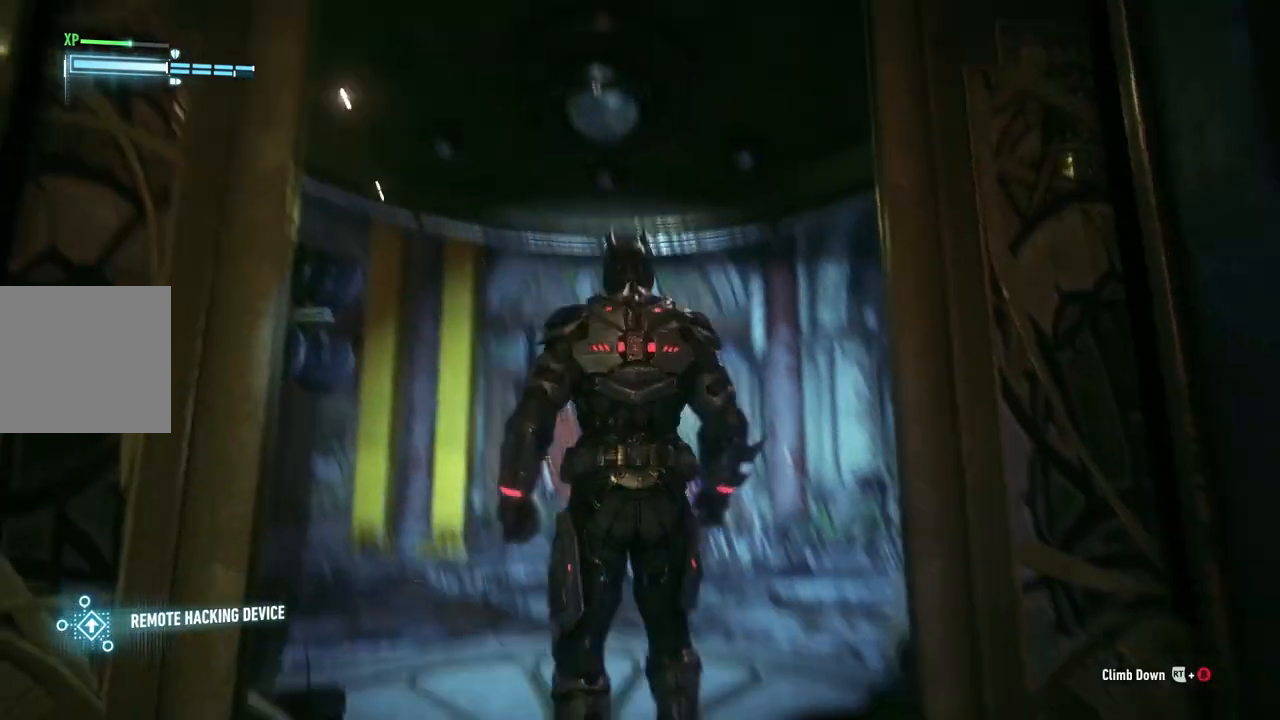
{"buttons": ["L2"], "left_stick": "center", "right_stick": "down-left", "events": [[150, "right_stick", "left"], [333, "L2", "down"], [333, "right_stick", "down-left"]]}
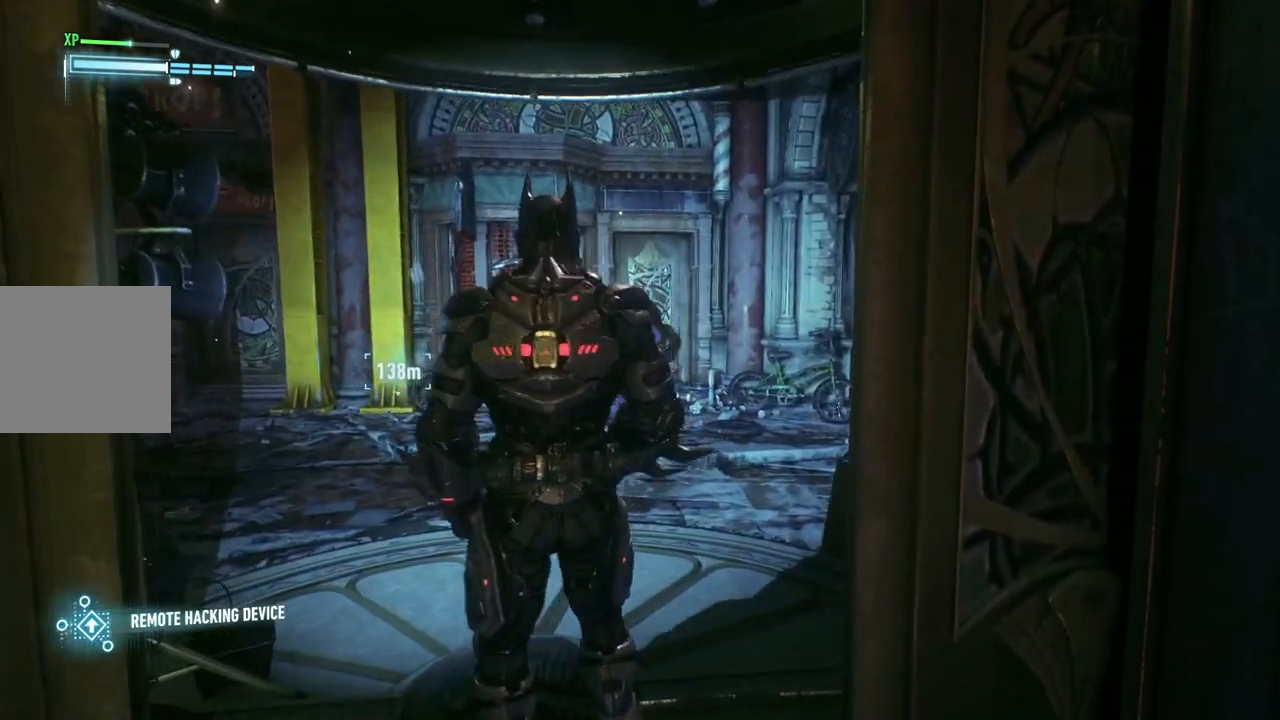
{"buttons": ["L2"], "left_stick": "center", "right_stick": "down", "events": [[117, "right_stick", "center"], [267, "right_stick", "down"]]}
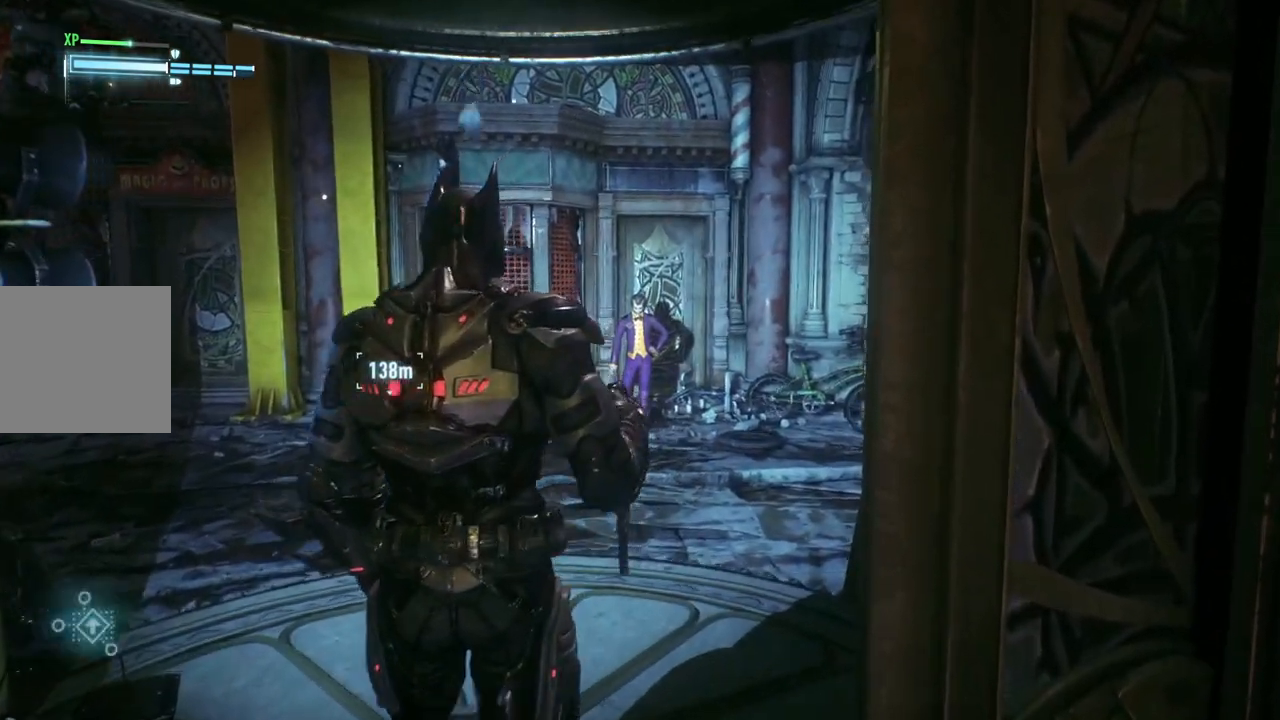
{"buttons": ["L2"], "left_stick": "center", "right_stick": "center", "events": [[50, "right_stick", "center"]]}
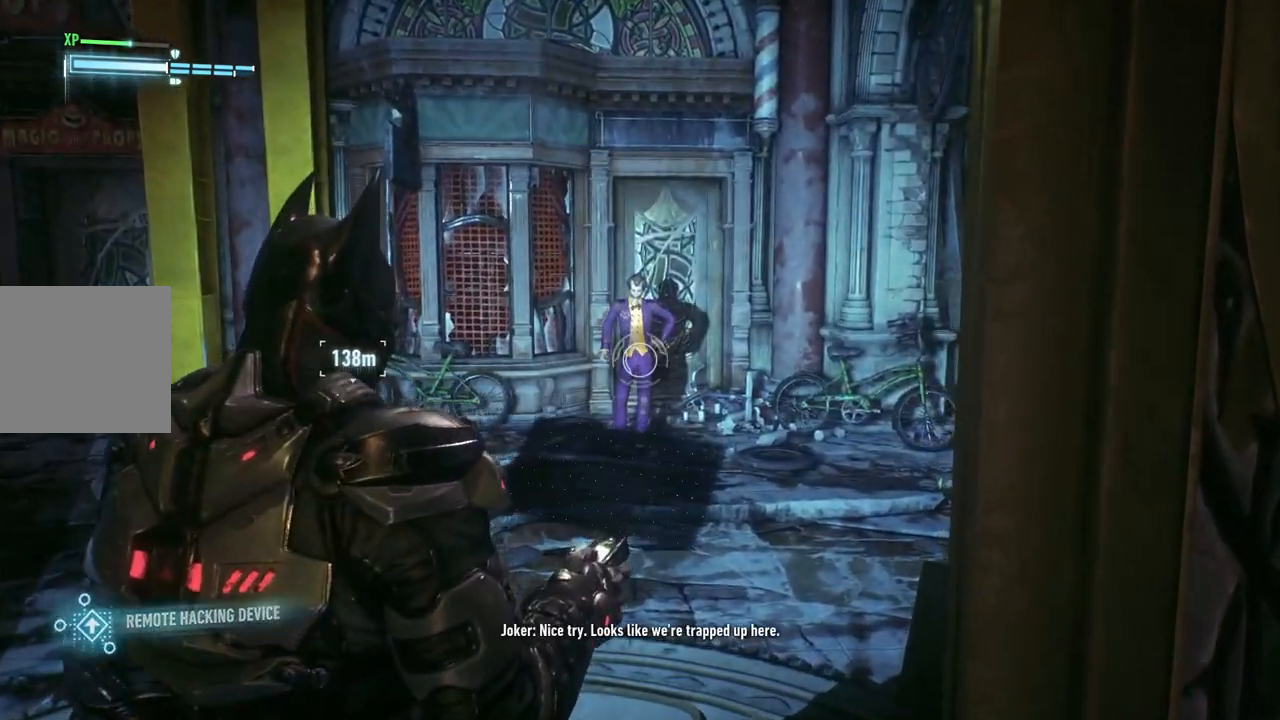
{"buttons": ["L2"], "left_stick": "center", "right_stick": "down", "events": [[250, "right_stick", "down"]]}
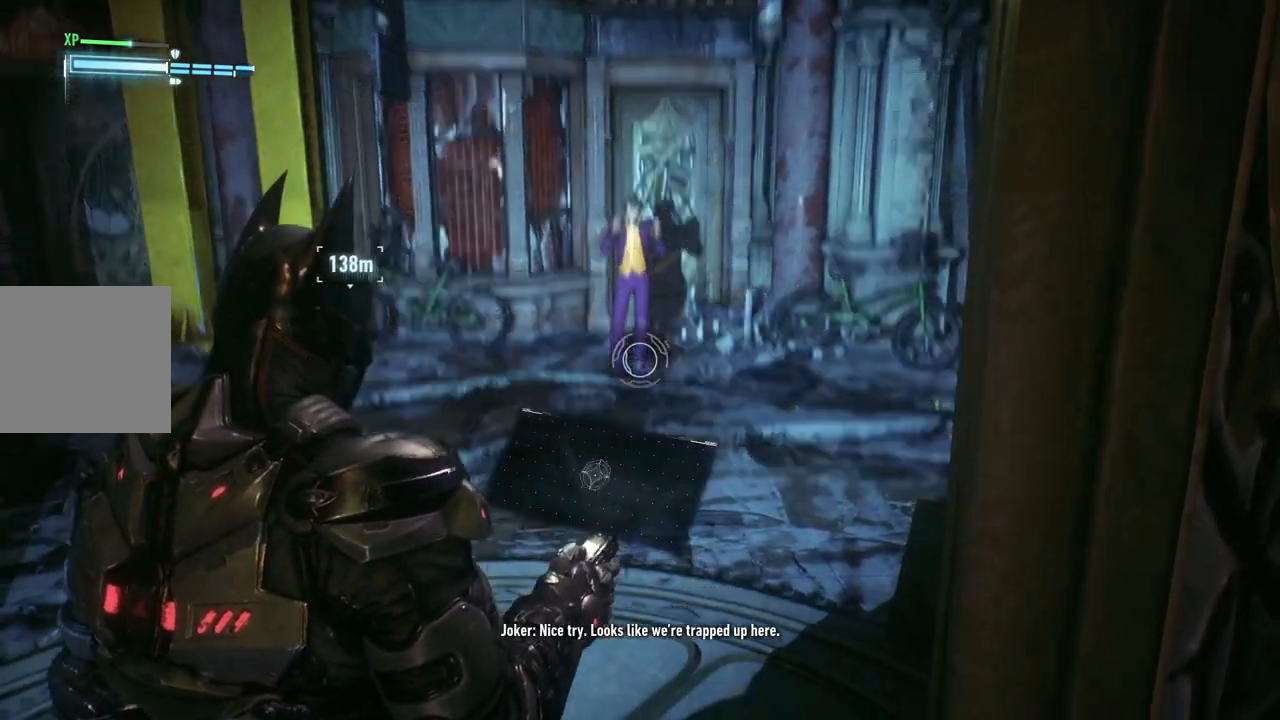
{"buttons": ["L2"], "left_stick": "center", "right_stick": "center", "events": [[267, "right_stick", "center"]]}
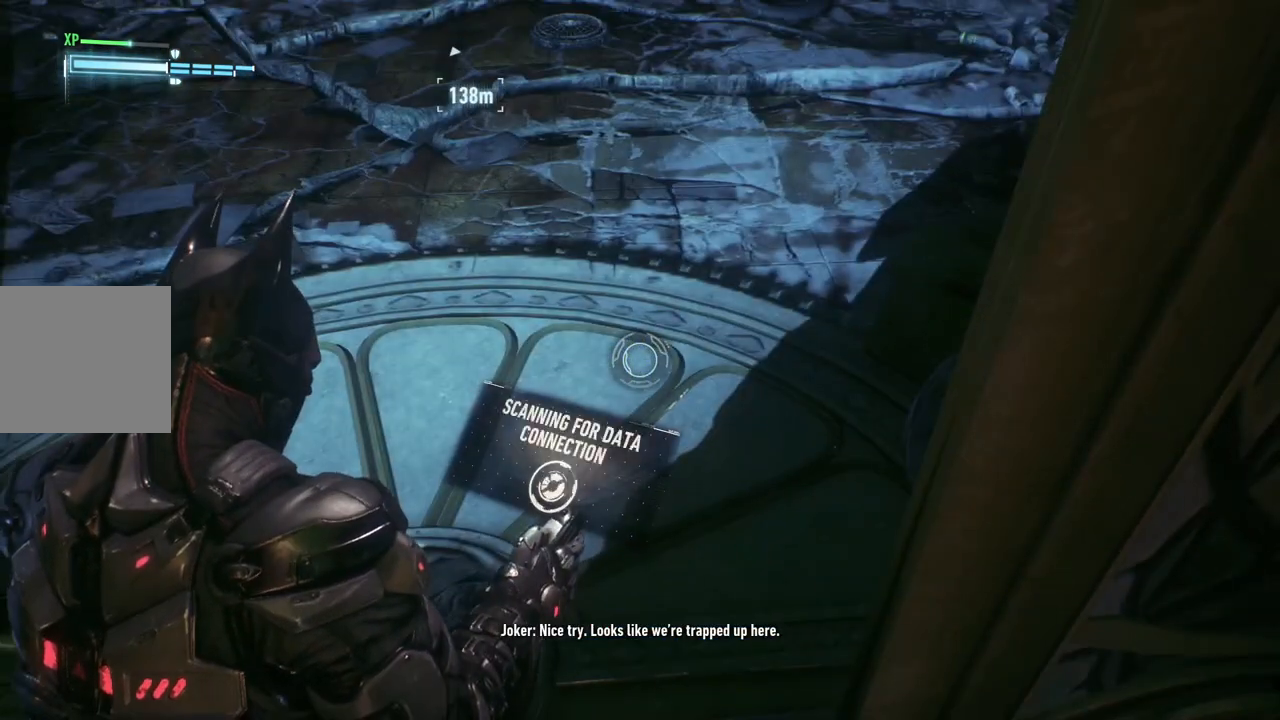
{"buttons": [], "left_stick": "center", "right_stick": "right", "events": [[150, "right_stick", "right"], [267, "L2", "up"]]}
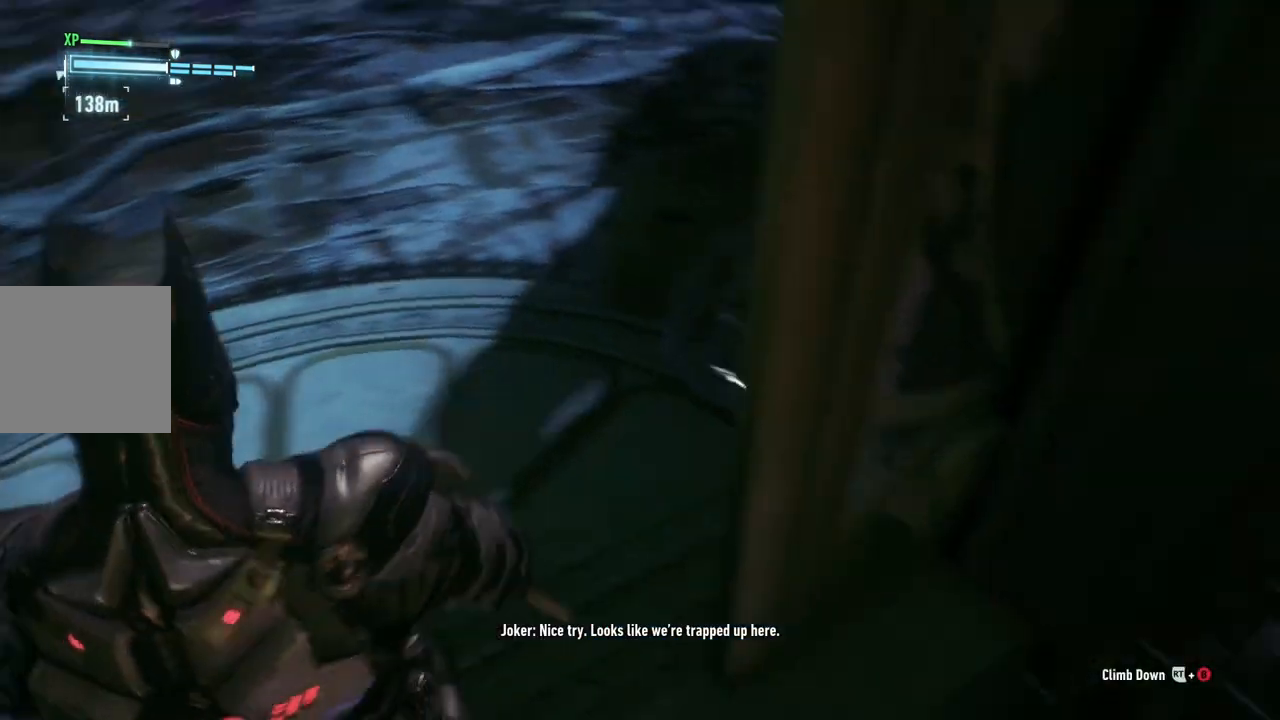
{"buttons": [], "left_stick": "center", "right_stick": "up-right", "events": [[83, "right_stick", "up-right"]]}
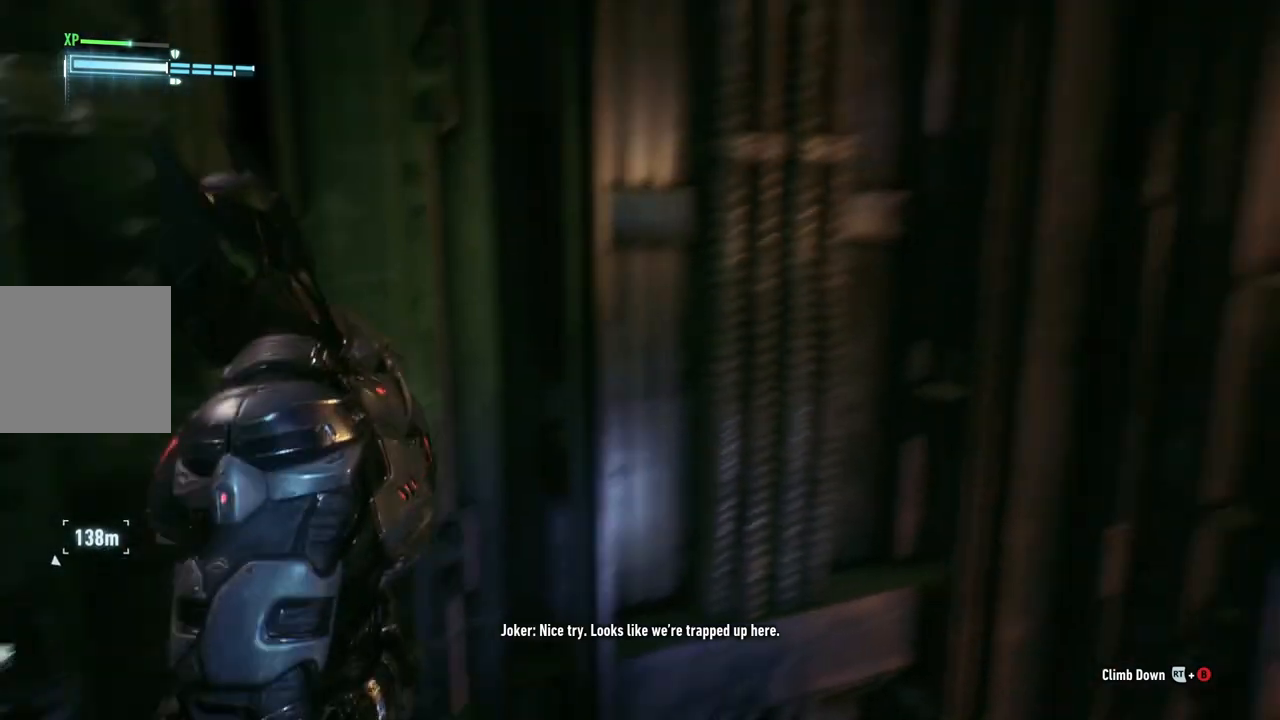
{"buttons": ["L2"], "left_stick": "center", "right_stick": "center", "events": [[450, "L2", "down"], [450, "right_stick", "center"]]}
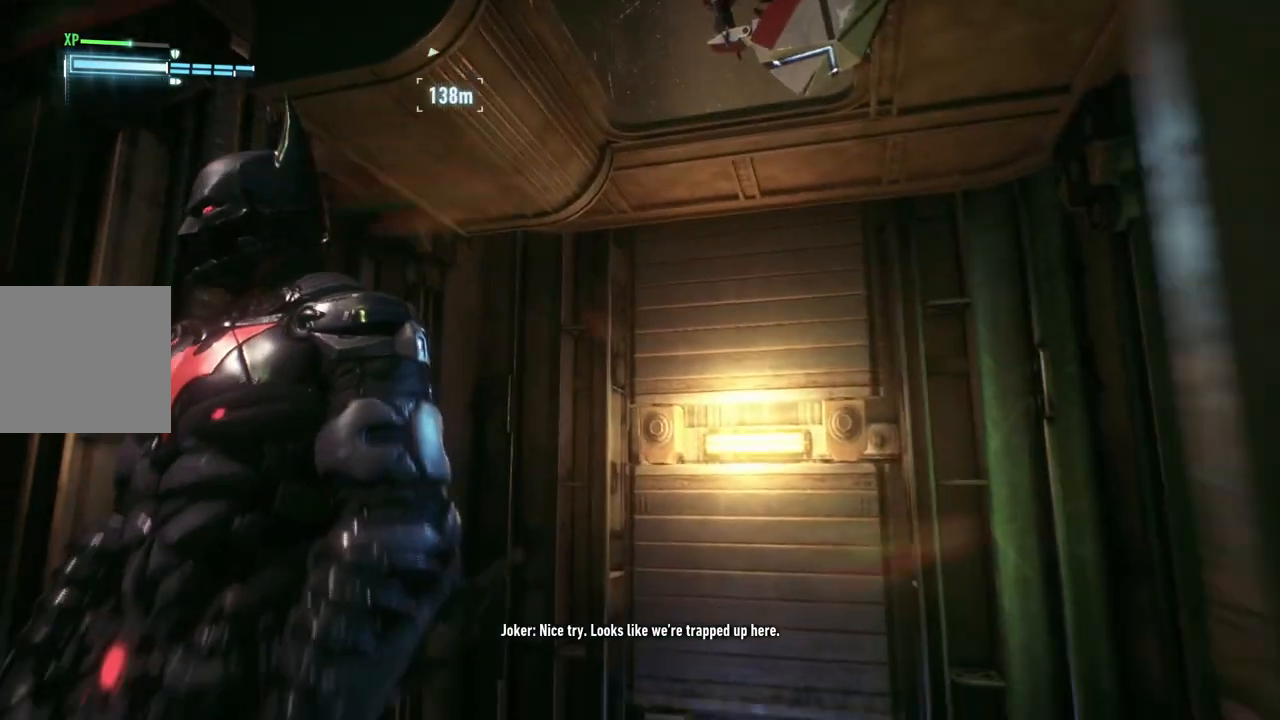
{"buttons": ["L2"], "left_stick": "center", "right_stick": "up-right", "events": [[350, "right_stick", "up-right"]]}
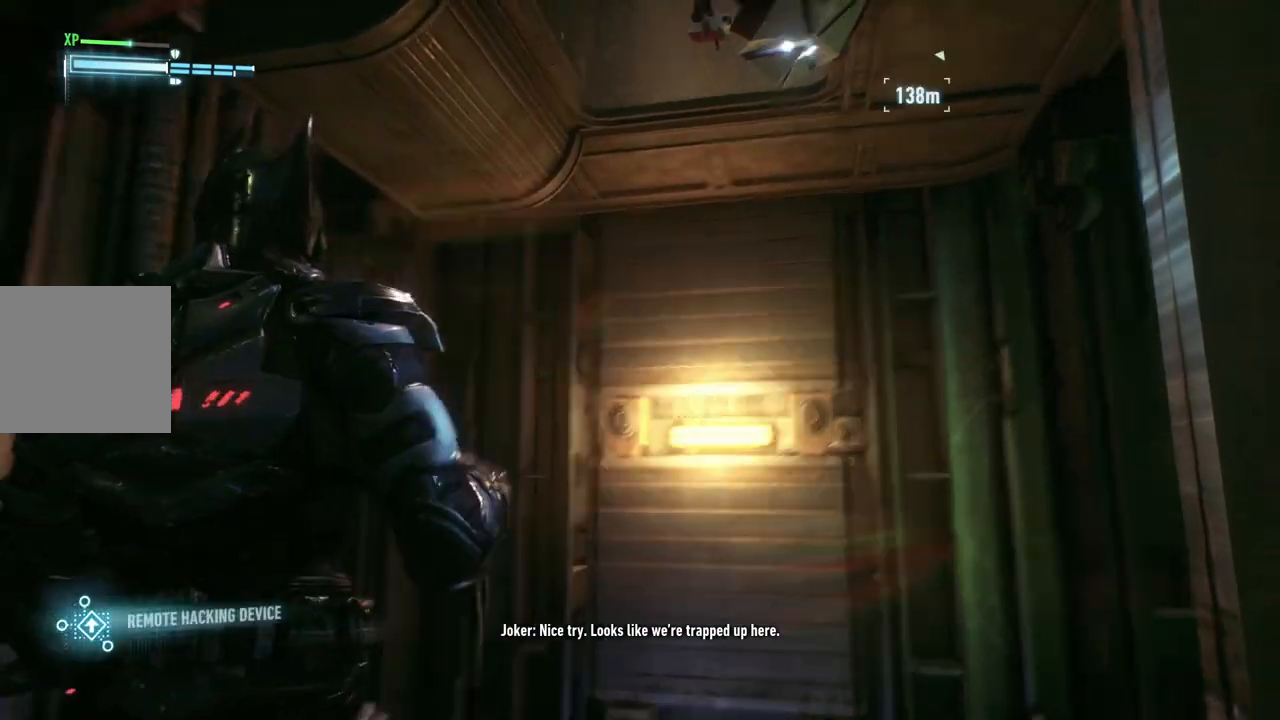
{"buttons": ["L2"], "left_stick": "center", "right_stick": "center", "events": [[183, "right_stick", "center"], [250, "B", "down"], [383, "B", "up"]]}
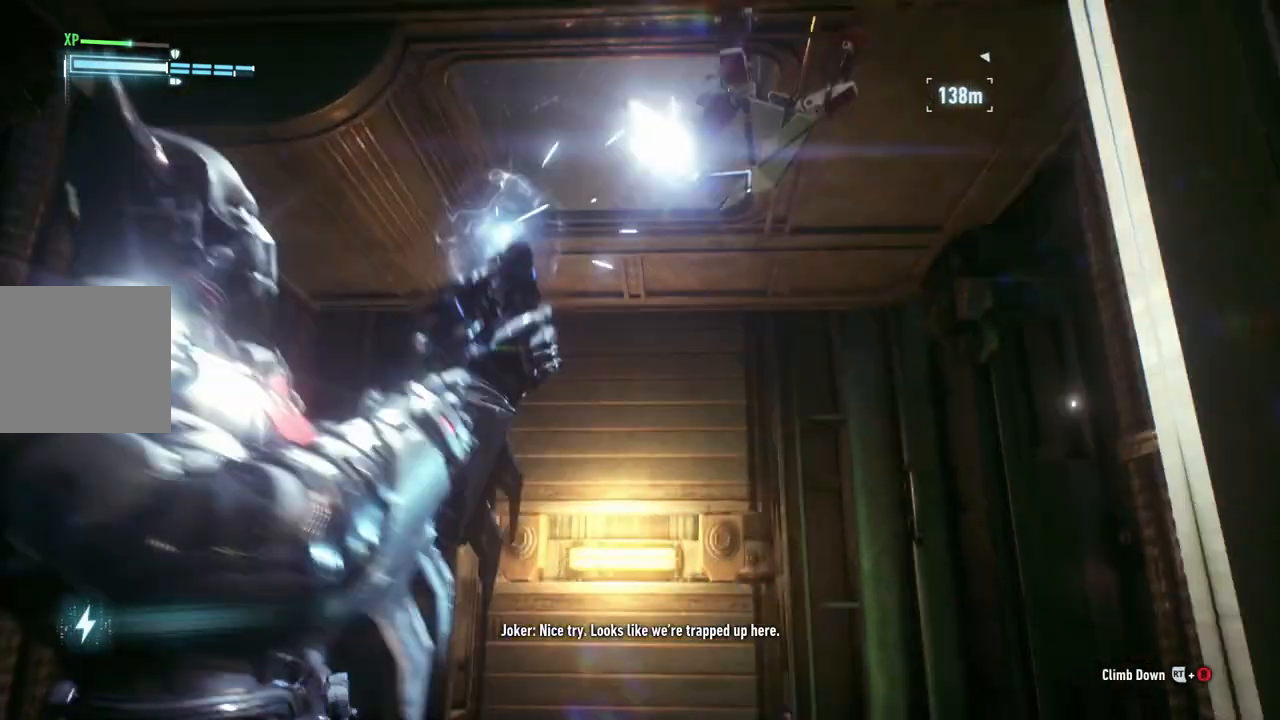
{"buttons": [], "left_stick": "center", "right_stick": "right", "events": [[367, "L2", "up"], [367, "right_stick", "right"]]}
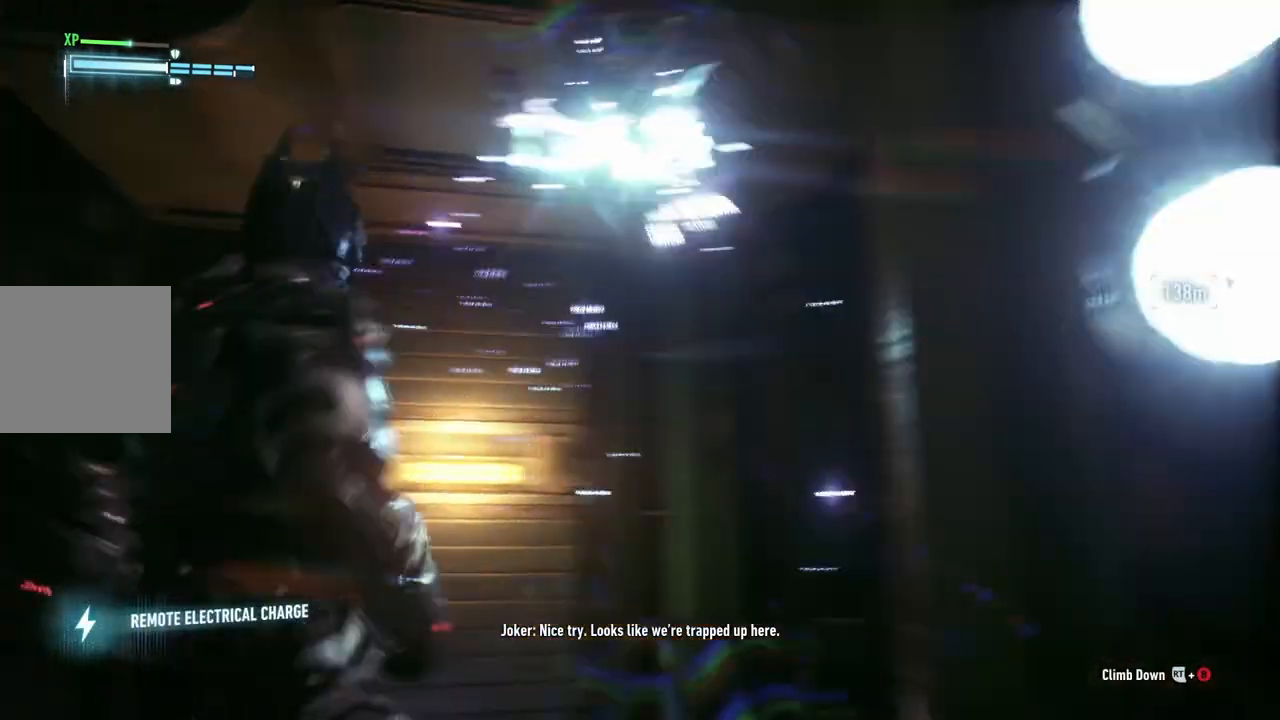
{"buttons": [], "left_stick": "right", "right_stick": "center", "events": [[50, "left_stick", "down"], [200, "left_stick", "down-right"], [350, "left_stick", "right"], [350, "right_stick", "down-right"], [500, "right_stick", "center"]]}
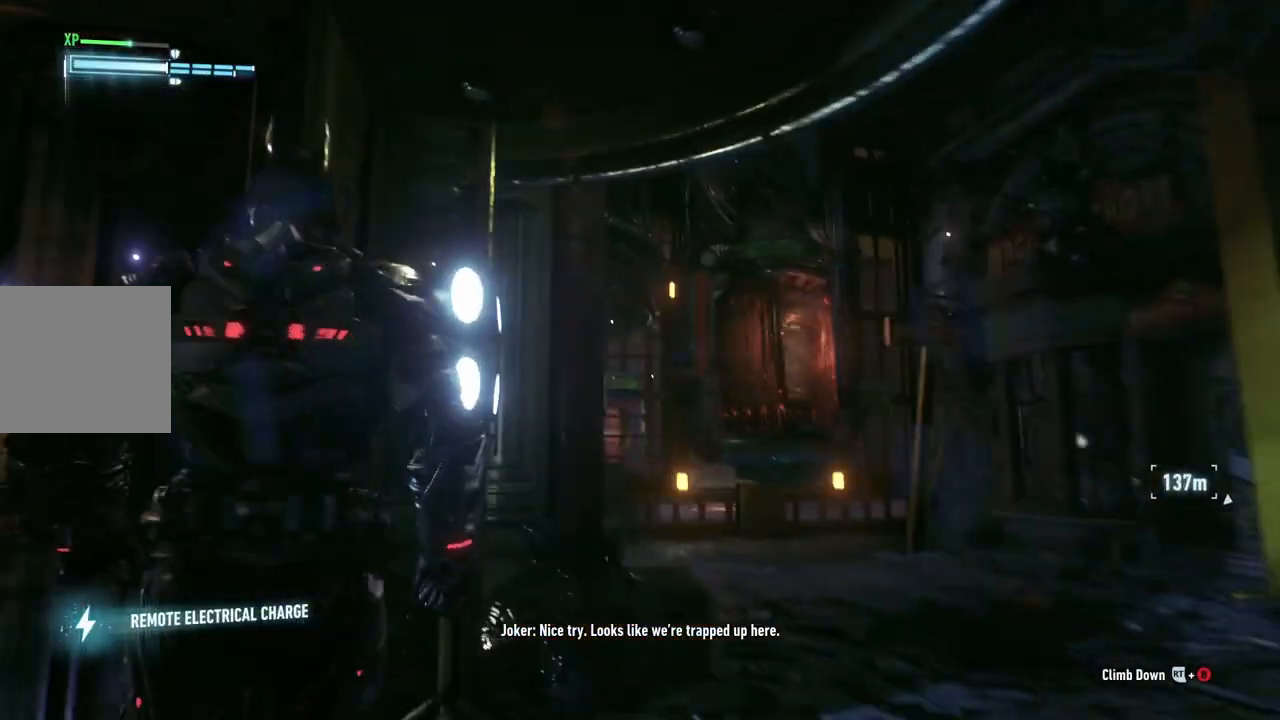
{"buttons": [], "left_stick": "up-right", "right_stick": "center", "events": [[250, "left_stick", "up-right"]]}
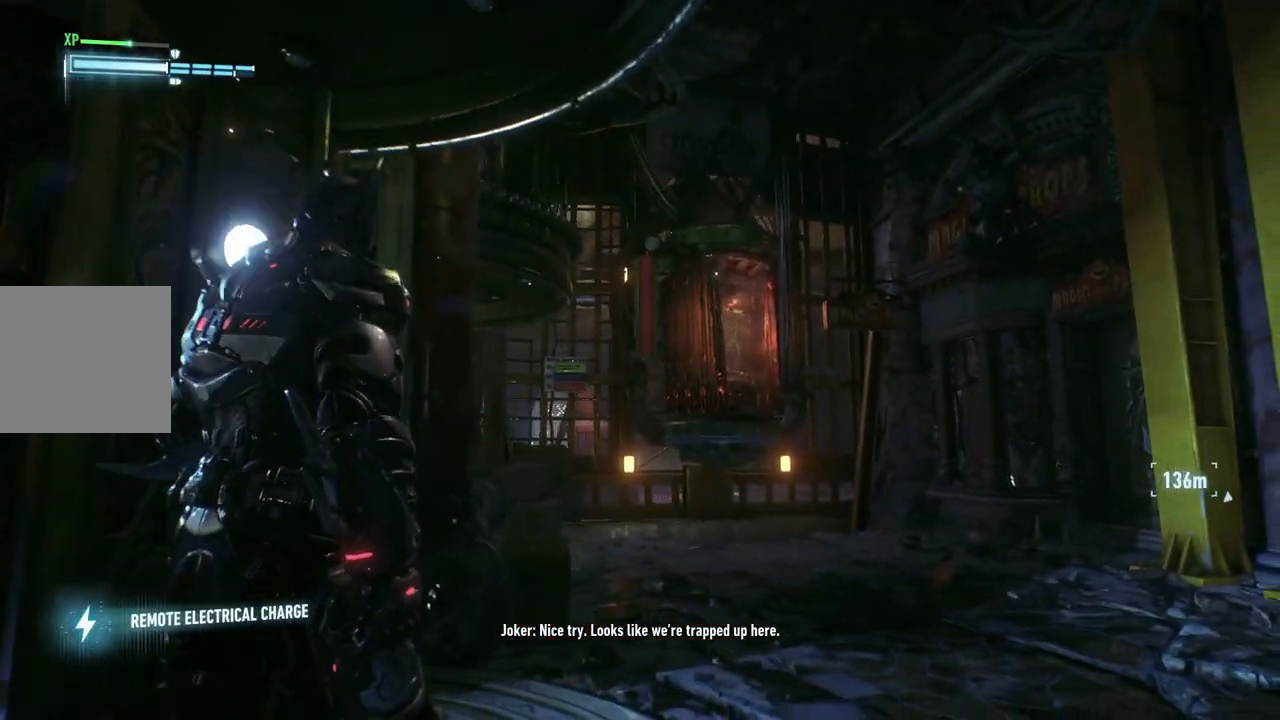
{"buttons": [], "left_stick": "up-right", "right_stick": "down-left", "events": [[17, "right_stick", "down-left"]]}